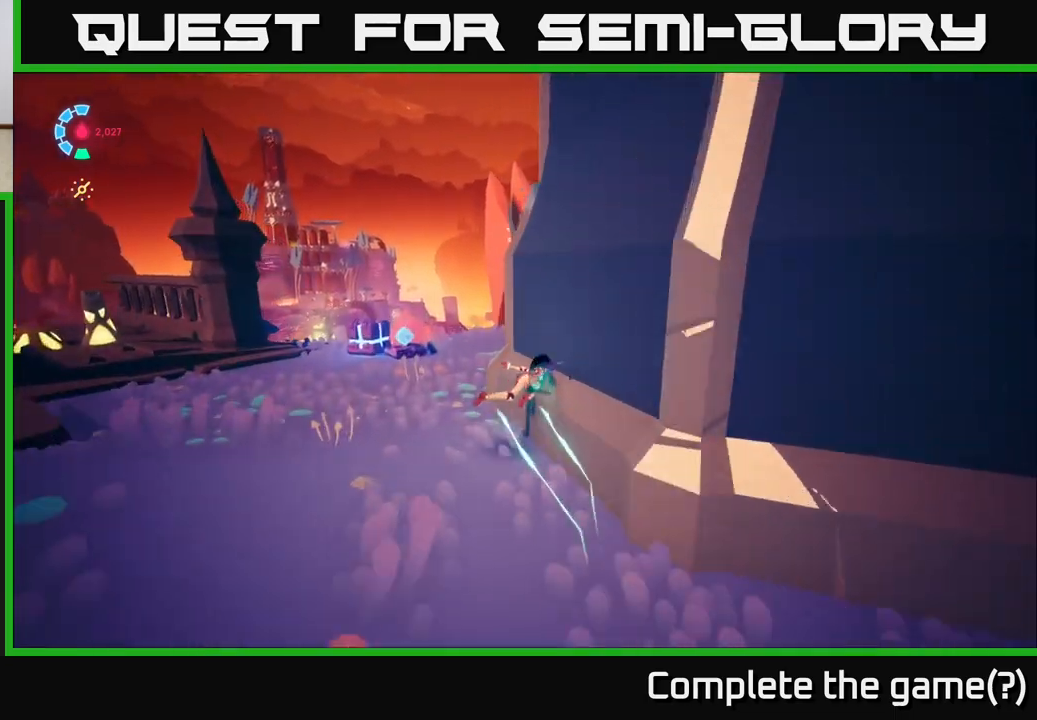
Gameplay with a controller (Xbox layout); each line is a JSON object with the inputs held at the frame after it. "events" lists button and stick changes between this image and that frame as [ms after this image, input, new state], when the widget could be followed in between.
{"buttons": ["X"], "left_stick": "right", "right_stick": "center", "events": [[33, "right_stick", "right"], [67, "left_stick", "left"], [367, "left_stick", "right"], [367, "right_stick", "center"], [467, "X", "down"]]}
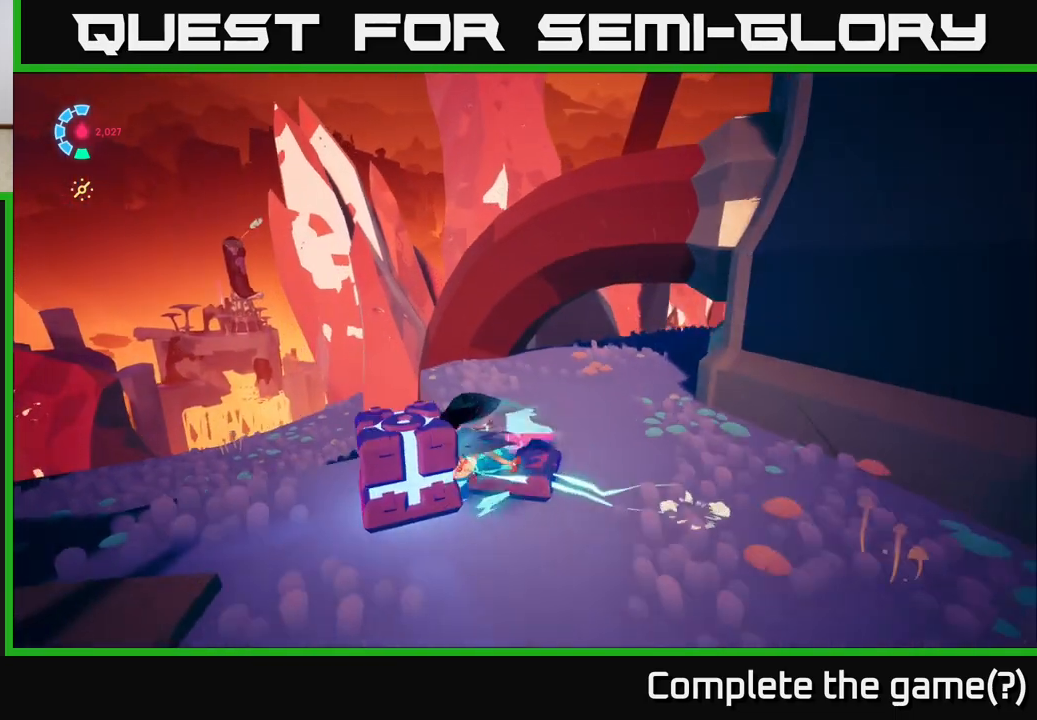
{"buttons": [], "left_stick": "down-left", "right_stick": "down-left", "events": [[67, "X", "up"], [283, "right_stick", "down-left"], [300, "left_stick", "down-right"], [450, "left_stick", "down-left"]]}
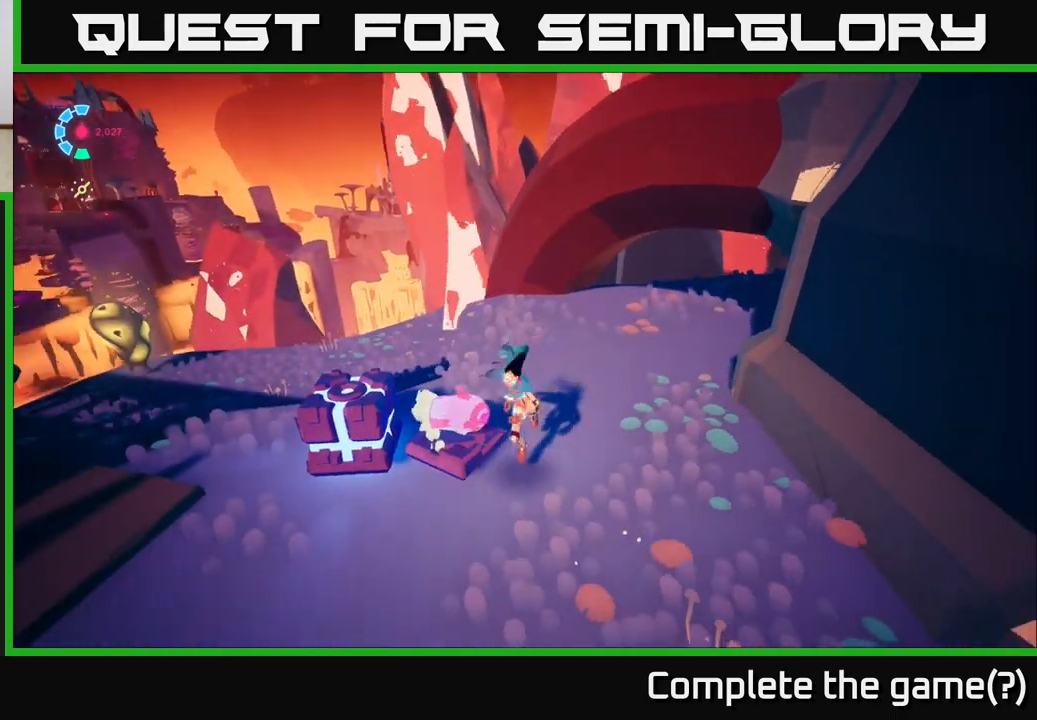
{"buttons": [], "left_stick": "up-right", "right_stick": "left", "events": [[67, "left_stick", "center"], [67, "right_stick", "left"], [183, "left_stick", "up"], [467, "left_stick", "up-right"]]}
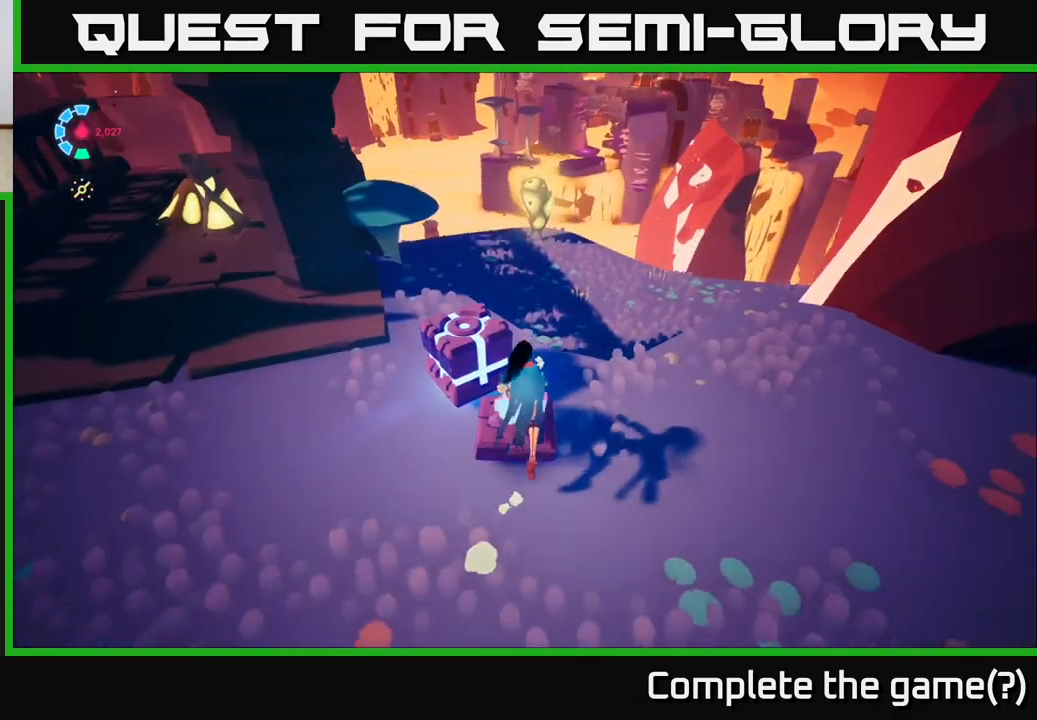
{"buttons": [], "left_stick": "down-left", "right_stick": "up-left", "events": [[17, "right_stick", "center"], [150, "left_stick", "center"], [233, "left_stick", "down-left"], [300, "right_stick", "left"], [350, "right_stick", "up-left"]]}
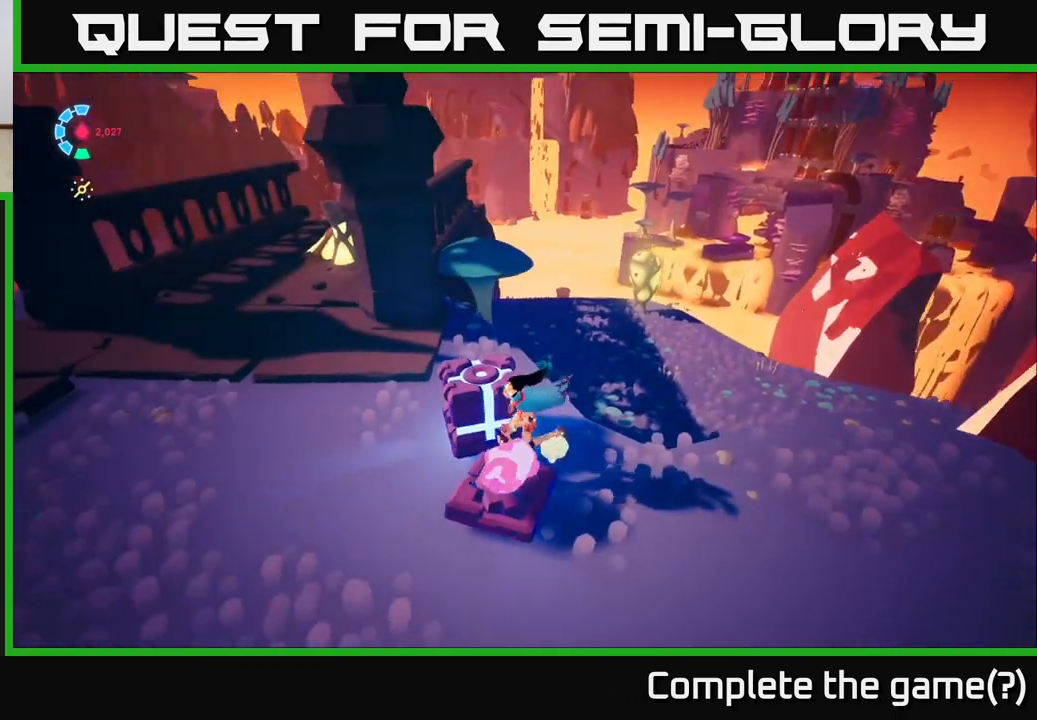
{"buttons": ["L2"], "left_stick": "up-right", "right_stick": "center", "events": [[83, "right_stick", "center"], [167, "left_stick", "left"], [350, "left_stick", "up-right"], [483, "L2", "down"]]}
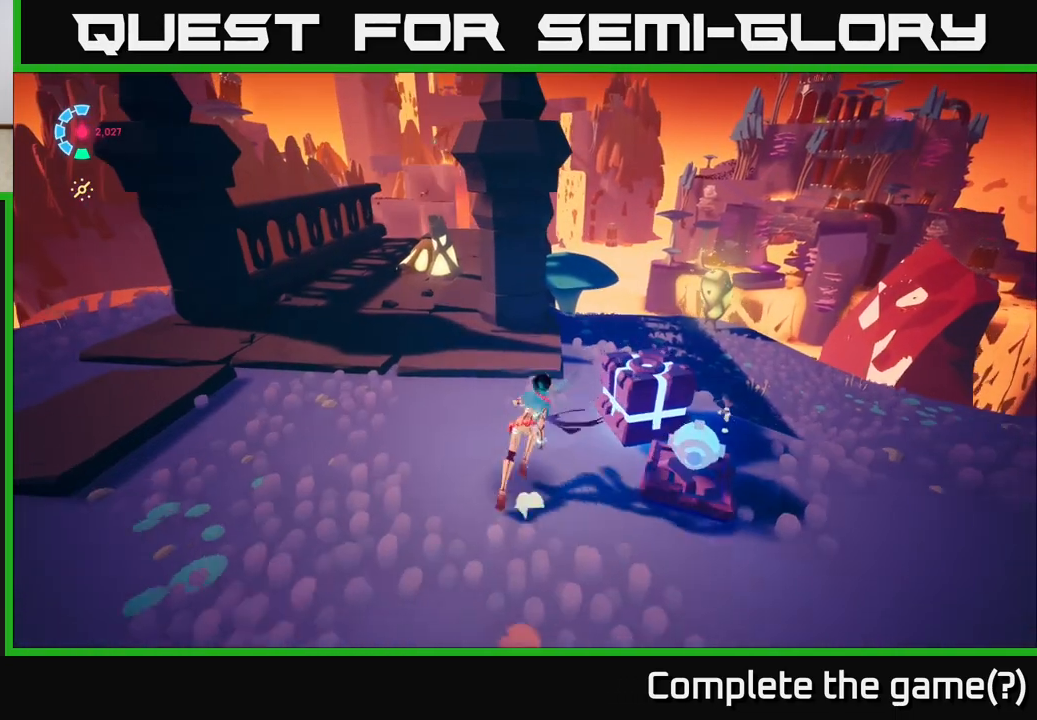
{"buttons": [], "left_stick": "down-right", "right_stick": "center", "events": [[17, "R2", "down"], [217, "R2", "up"], [267, "L2", "up"], [283, "left_stick", "right"], [450, "left_stick", "down-right"]]}
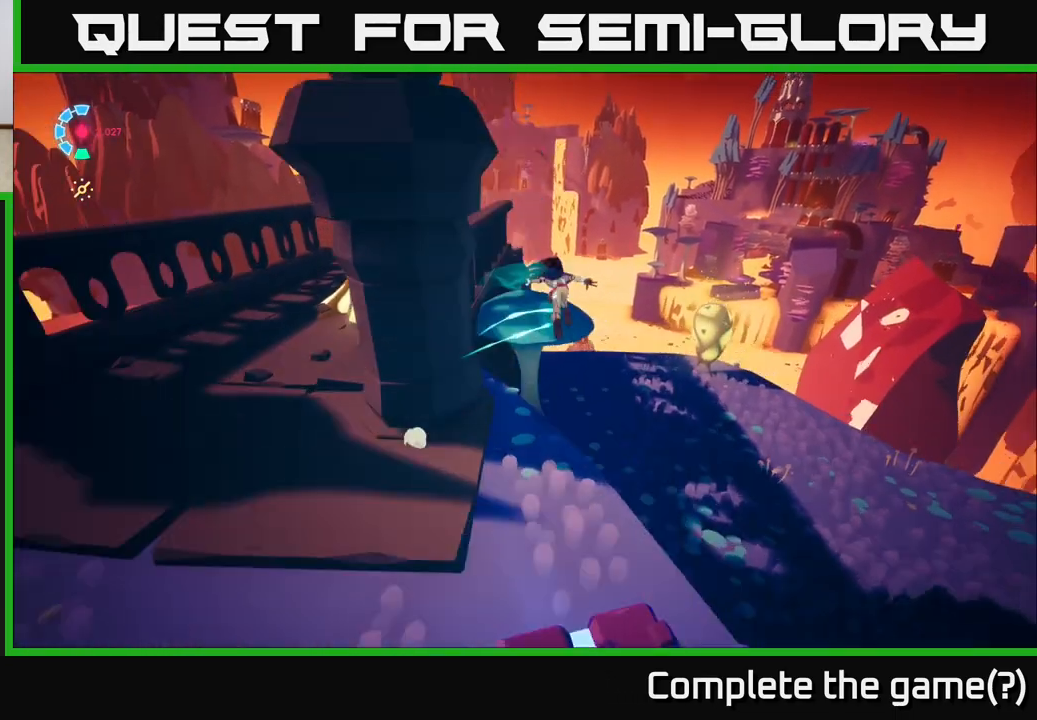
{"buttons": [], "left_stick": "up", "right_stick": "center", "events": [[267, "left_stick", "up-right"], [350, "left_stick", "up"]]}
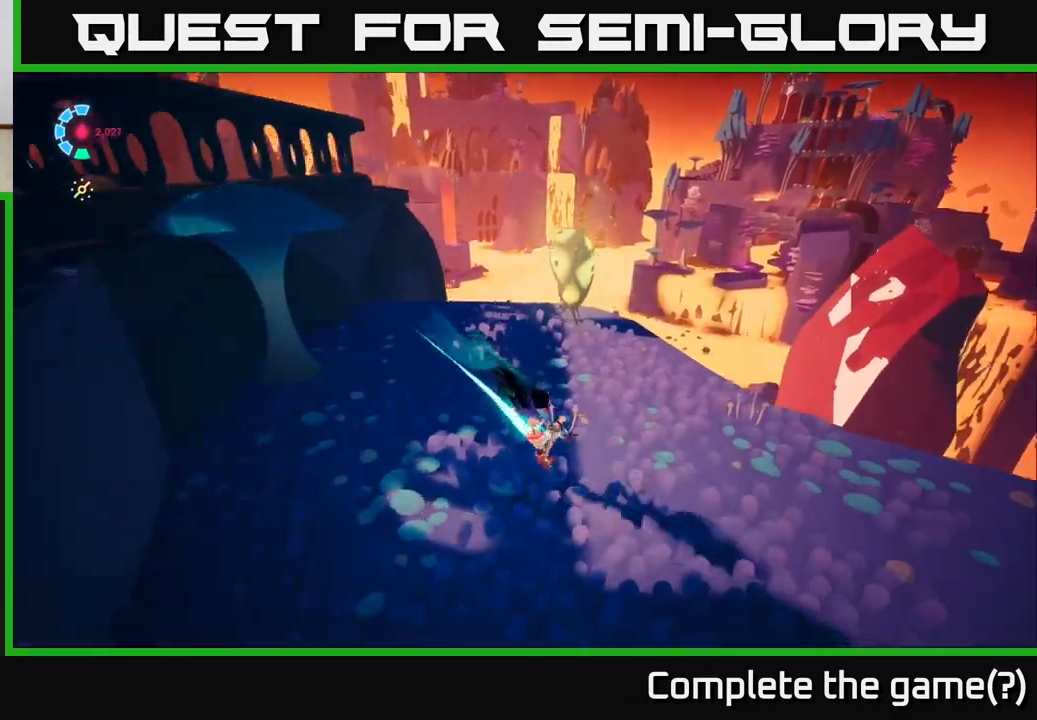
{"buttons": ["X"], "left_stick": "center", "right_stick": "center", "events": [[217, "X", "down"], [283, "left_stick", "center"], [367, "X", "up"], [483, "X", "down"]]}
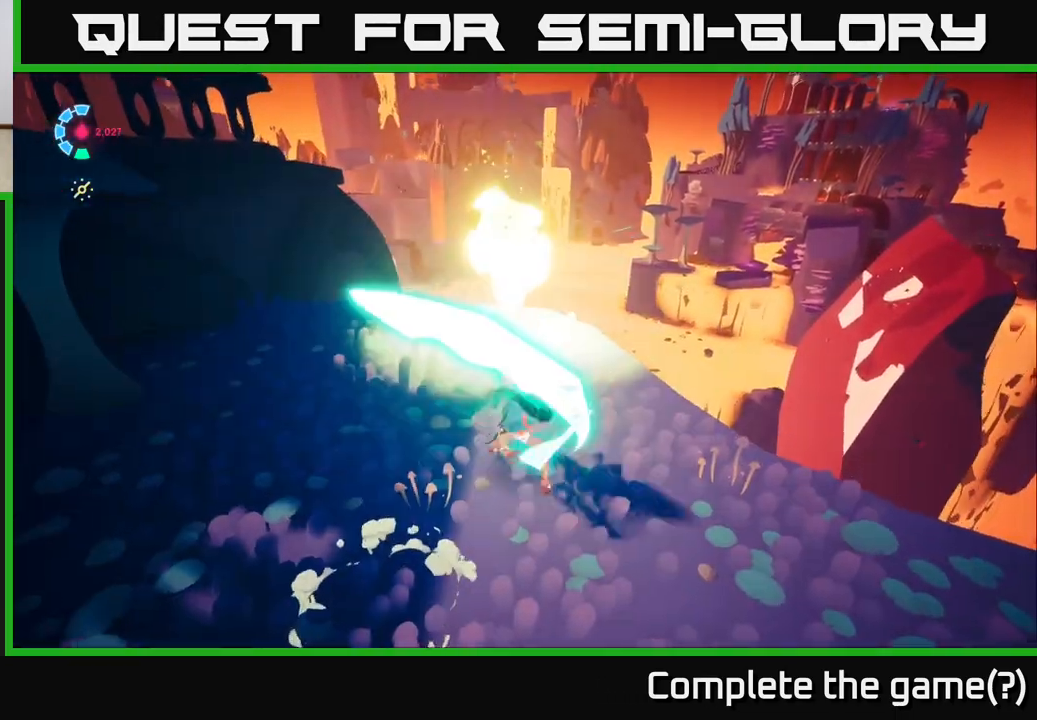
{"buttons": ["L2"], "left_stick": "down-left", "right_stick": "center", "events": [[133, "X", "up"], [267, "X", "down"], [300, "left_stick", "down-left"], [383, "X", "up"], [467, "L2", "down"]]}
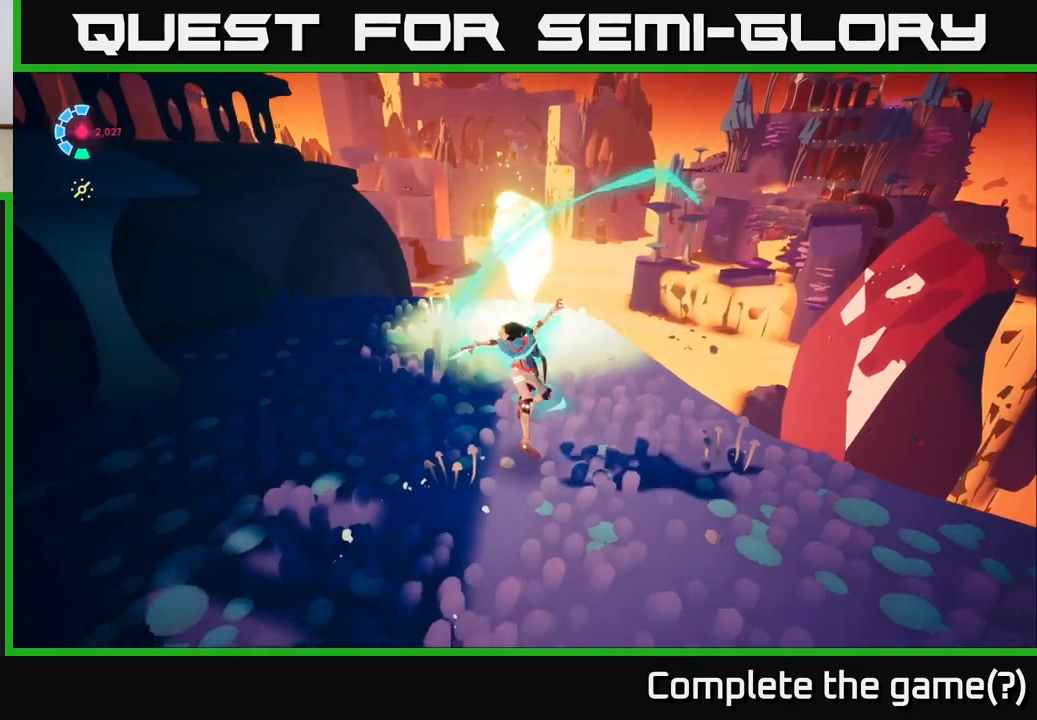
{"buttons": [], "left_stick": "up-left", "right_stick": "center", "events": [[50, "R2", "down"], [100, "A", "down"], [150, "R2", "up"], [200, "L2", "up"], [400, "left_stick", "left"], [417, "A", "up"], [500, "left_stick", "up-left"]]}
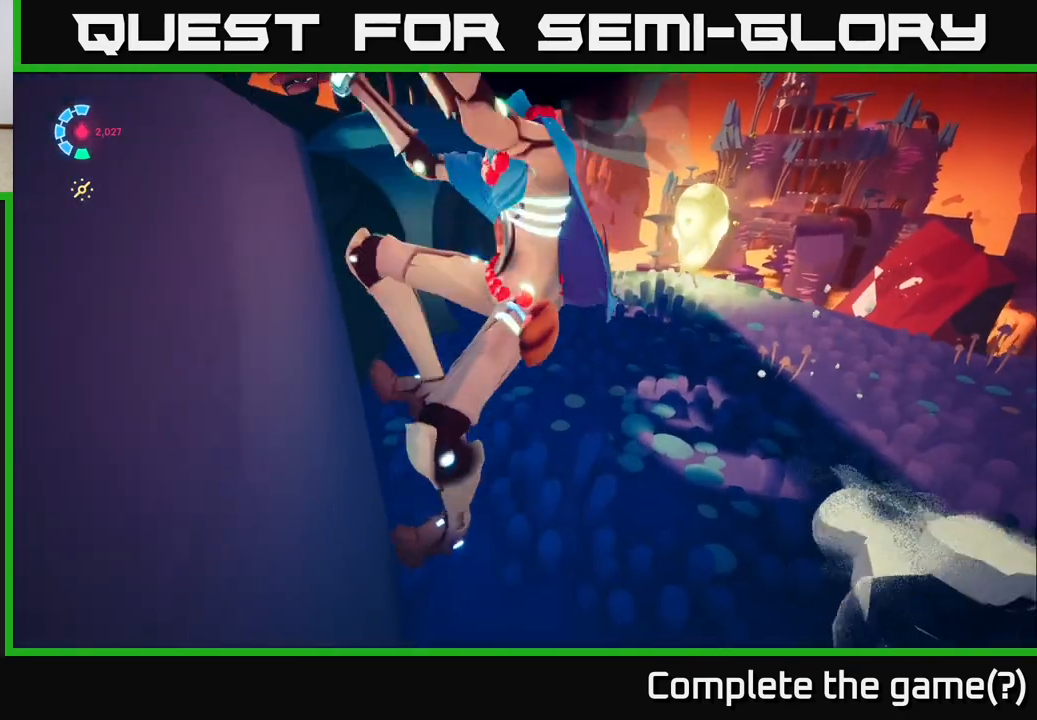
{"buttons": [], "left_stick": "left", "right_stick": "center", "events": [[83, "A", "down"], [150, "left_stick", "left"], [217, "A", "up"]]}
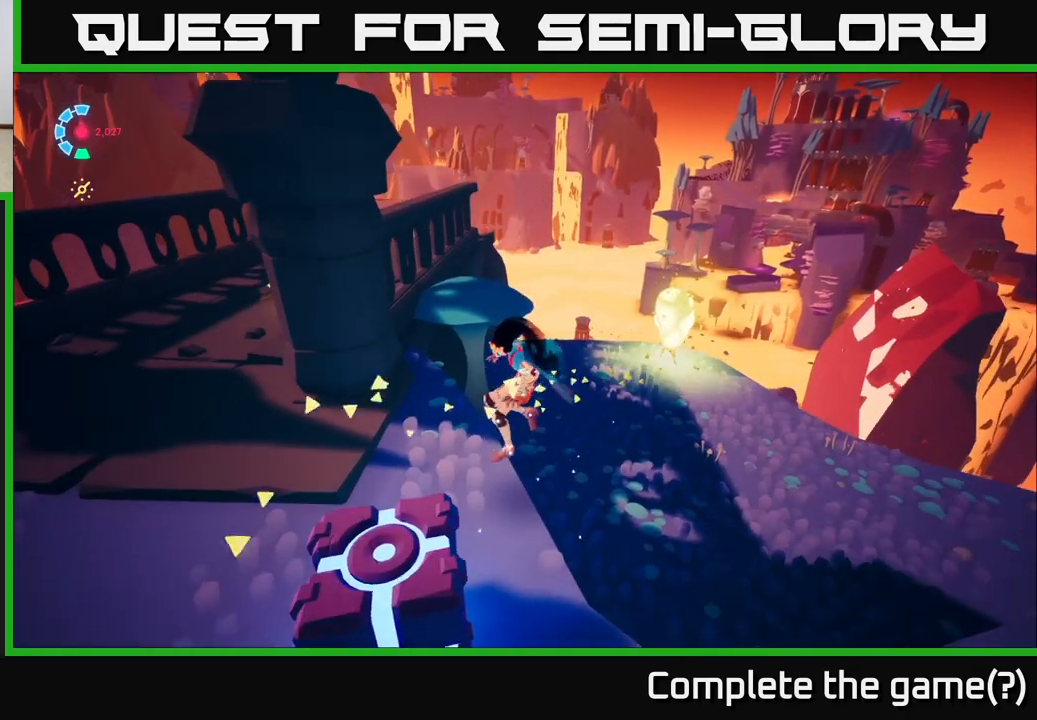
{"buttons": [], "left_stick": "left", "right_stick": "center", "events": [[117, "left_stick", "up-left"], [317, "left_stick", "left"]]}
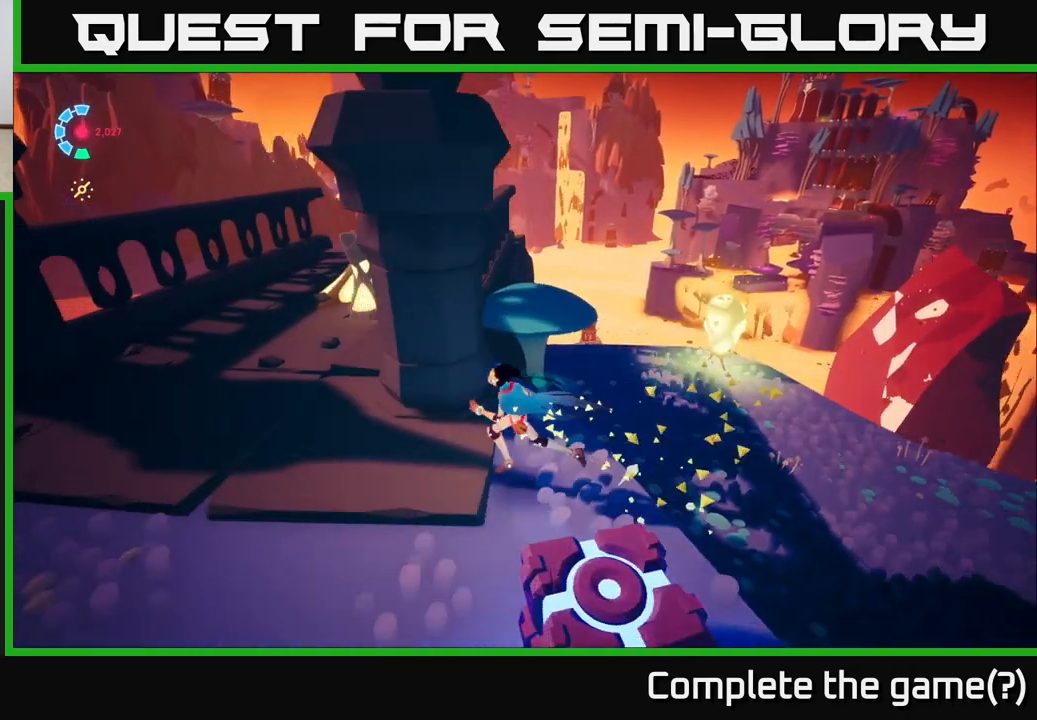
{"buttons": [], "left_stick": "up-left", "right_stick": "center", "events": [[217, "left_stick", "up-left"]]}
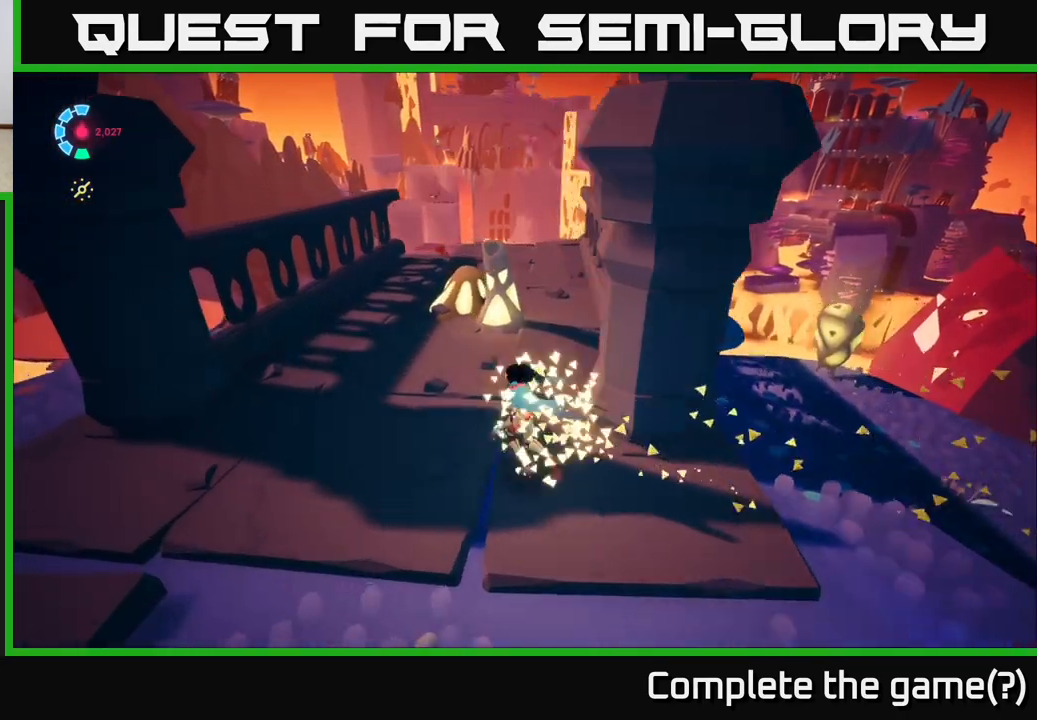
{"buttons": [], "left_stick": "center", "right_stick": "center", "events": [[50, "left_stick", "up"], [350, "left_stick", "center"]]}
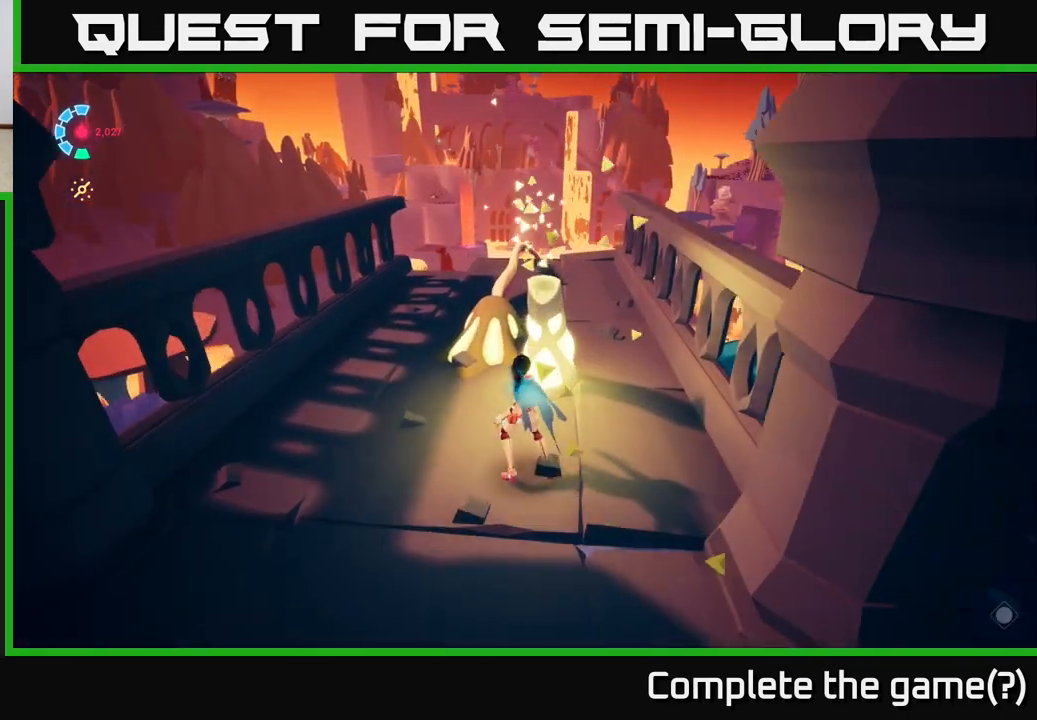
{"buttons": [], "left_stick": "up", "right_stick": "down", "events": [[150, "left_stick", "left"], [250, "right_stick", "right"], [317, "left_stick", "up"], [350, "right_stick", "down"]]}
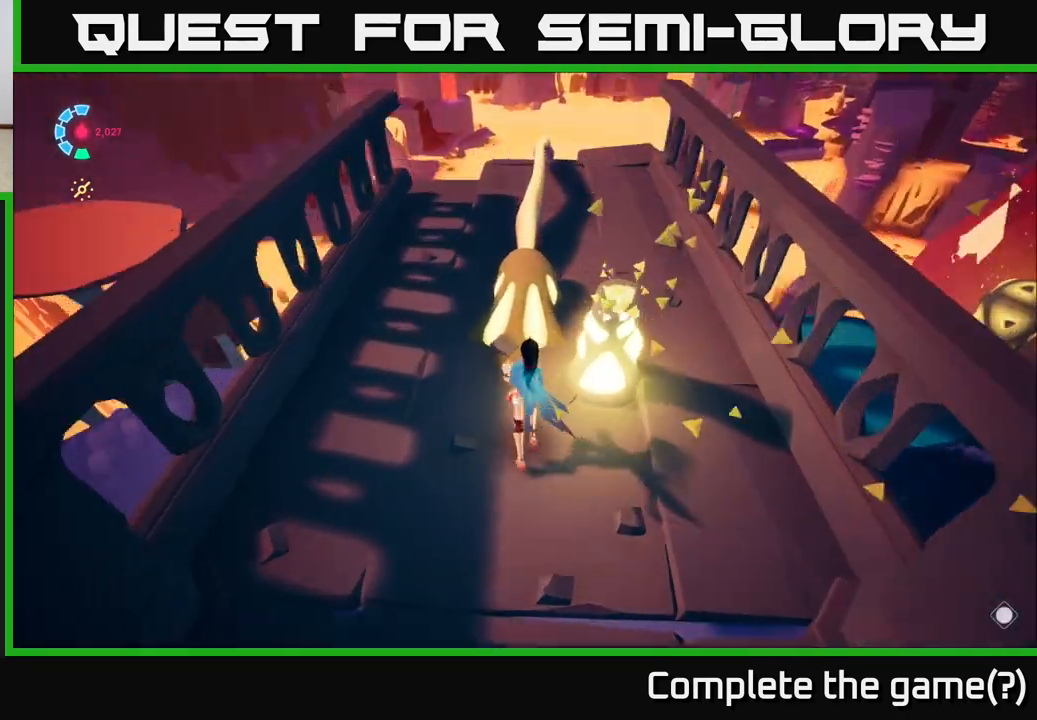
{"buttons": [], "left_stick": "center", "right_stick": "right", "events": [[117, "right_stick", "center"], [233, "left_stick", "center"], [283, "right_stick", "right"]]}
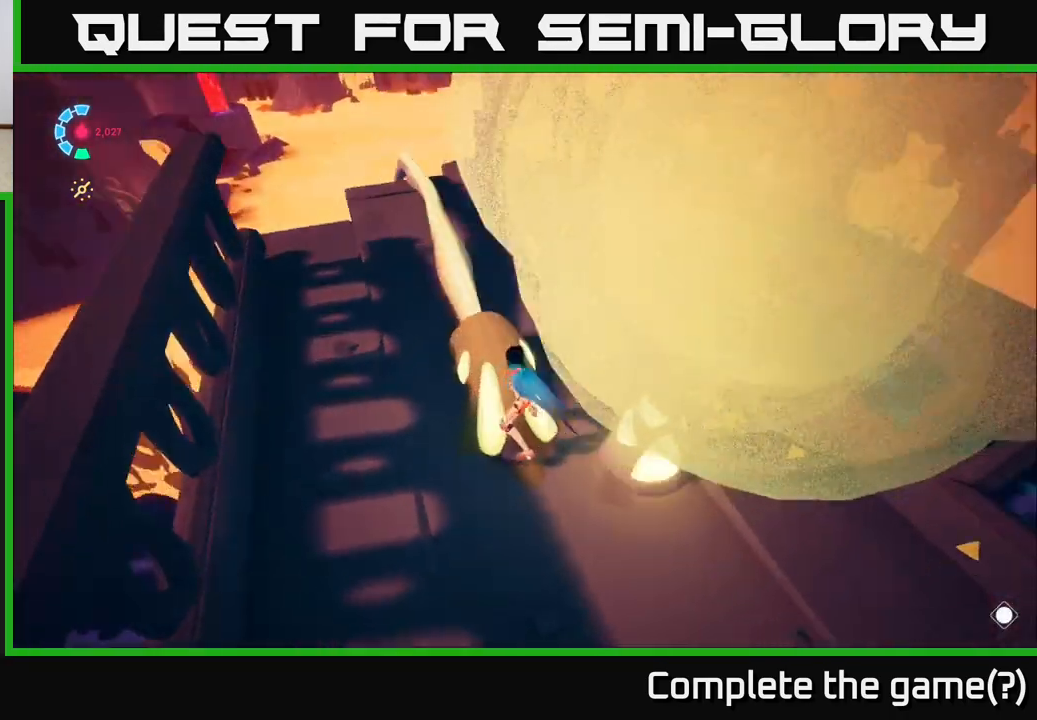
{"buttons": ["A"], "left_stick": "up-right", "right_stick": "center", "events": [[150, "right_stick", "center"], [200, "left_stick", "up-right"], [383, "A", "down"]]}
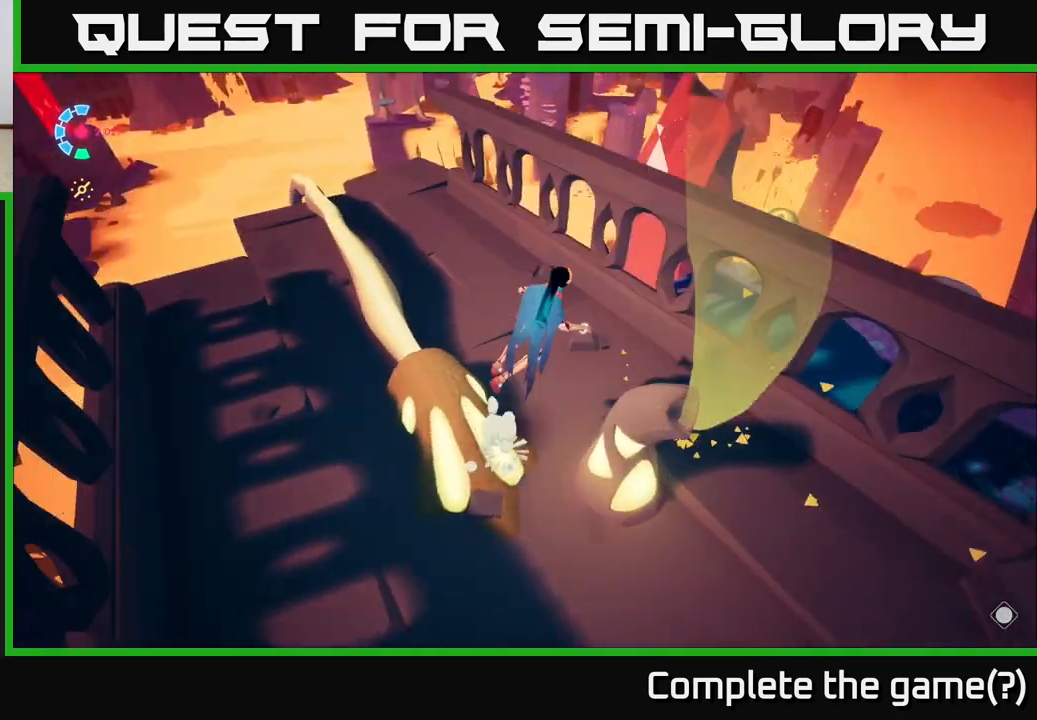
{"buttons": [], "left_stick": "up-right", "right_stick": "center", "events": [[117, "A", "up"], [167, "A", "down"], [300, "A", "up"]]}